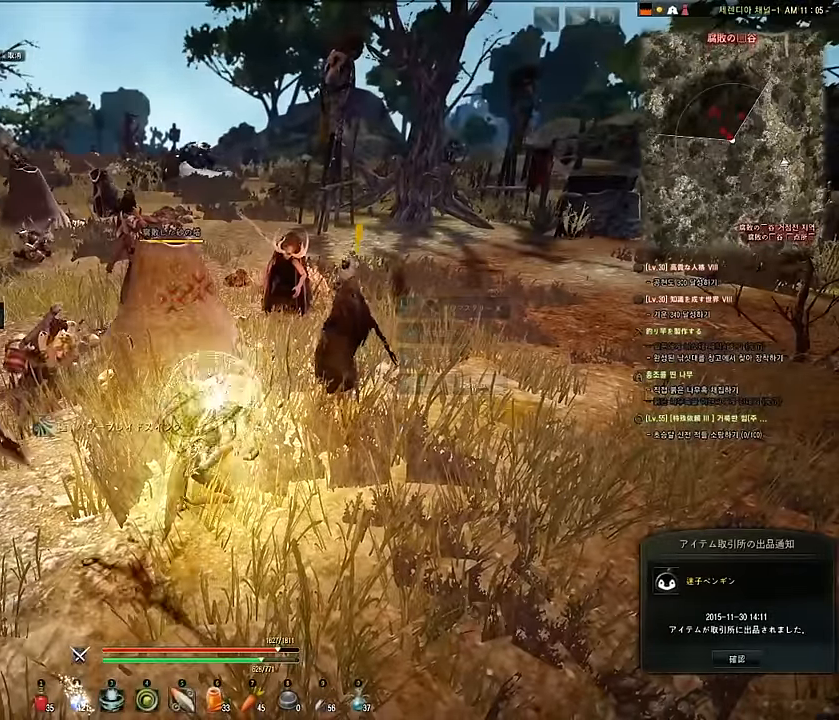
Gameplay with keyboard and mouse; each line is a JSON object with the keys and mouse buttons held at the frame after it. "events" lists presses ("down") and releases ("up") of "a", "d", "e", "f", "q", "s", "shift", "space", "tab", "w", "mouse_left" and "mouse_right" between this image and that frame as [ms after this image, input, new state], when the widget could be followed in between. "mouse_left", "mouse_right" = the "left", "right" buttons of the "mouse" list. No other keys are recorded. Mouse movement is not recorded.
{"keys": [], "mouse": [], "events": [[167, "e", "up"]]}
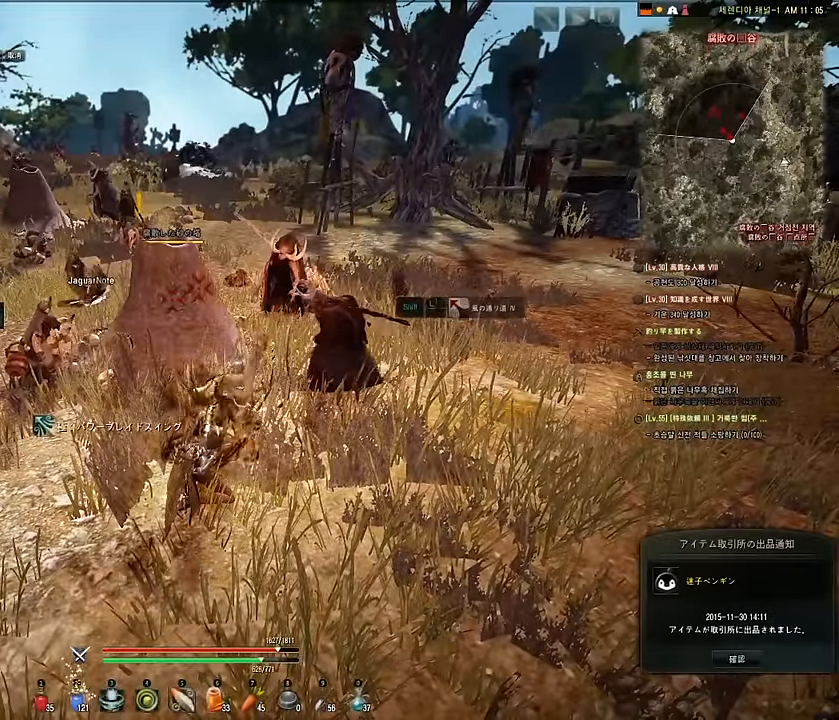
{"keys": [], "mouse": ["left"], "events": [[234, "mouse_left", "down"]]}
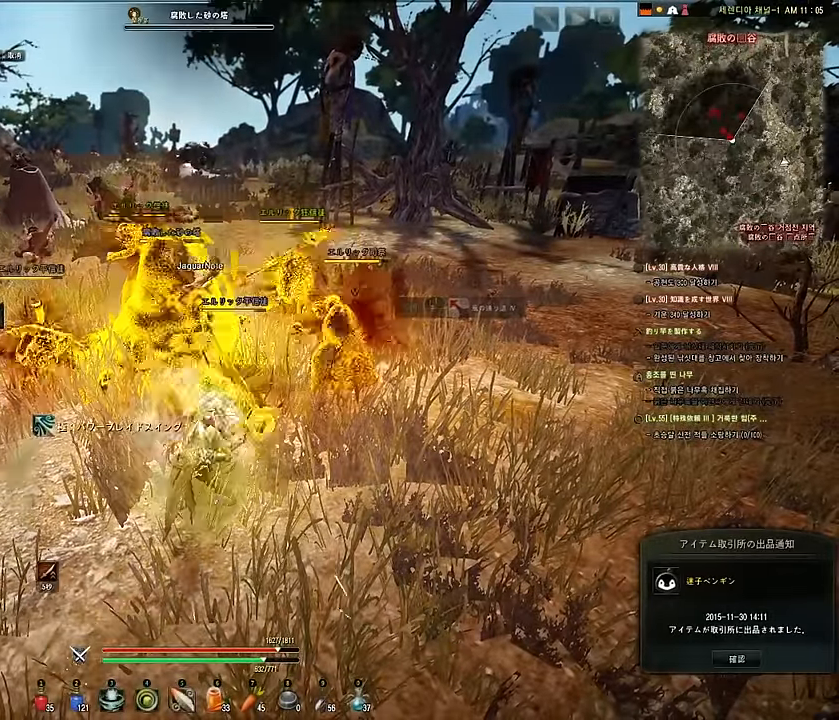
{"keys": [], "mouse": ["left"], "events": []}
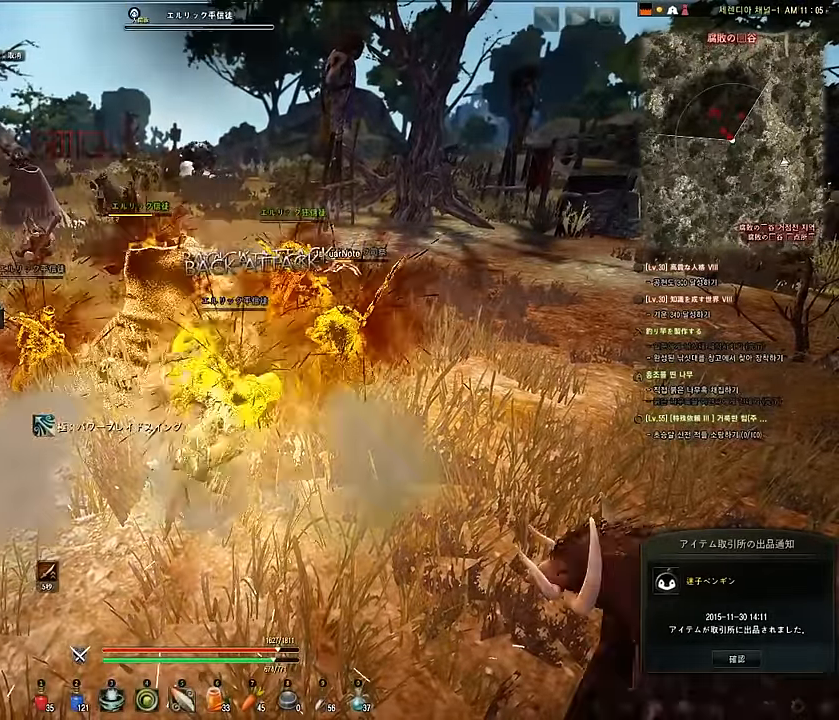
{"keys": [], "mouse": ["left"], "events": []}
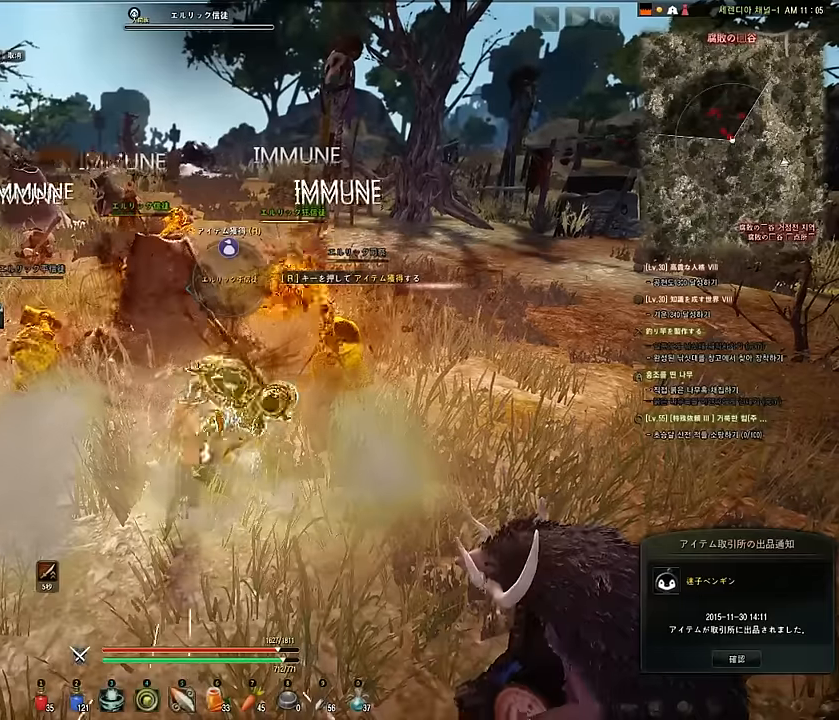
{"keys": [], "mouse": ["left"], "events": []}
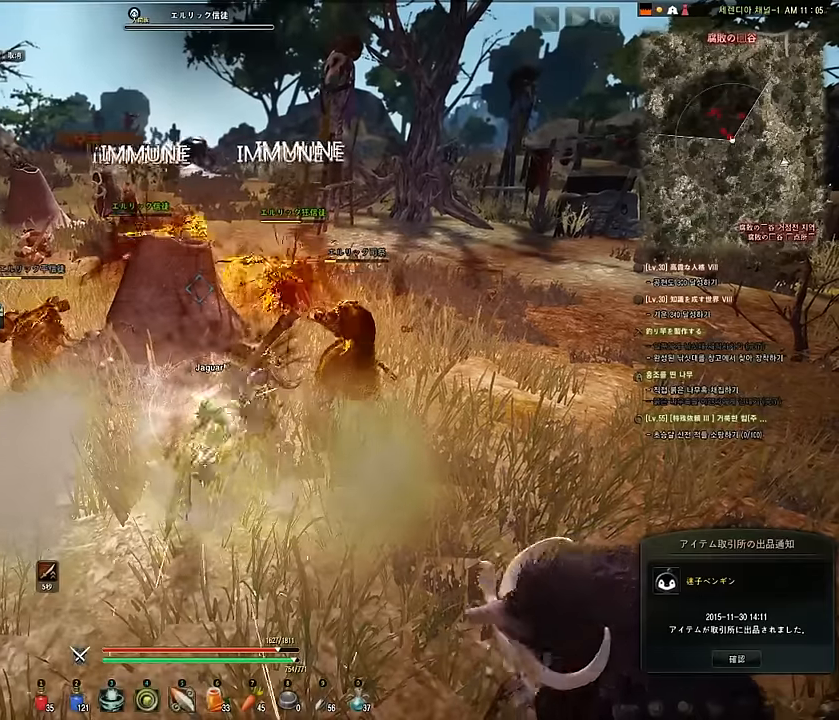
{"keys": [], "mouse": ["left"], "events": []}
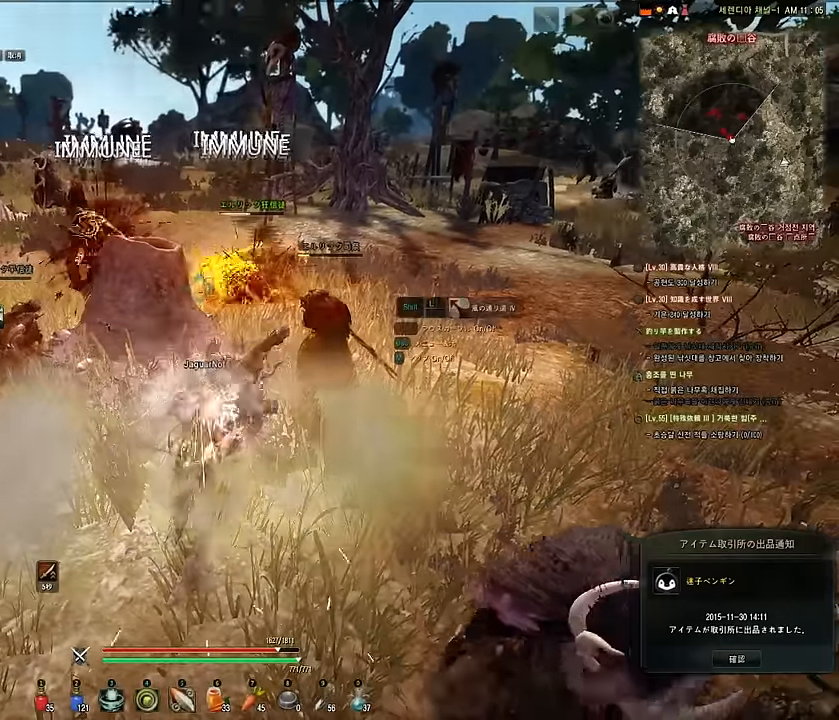
{"keys": [], "mouse": ["left"], "events": []}
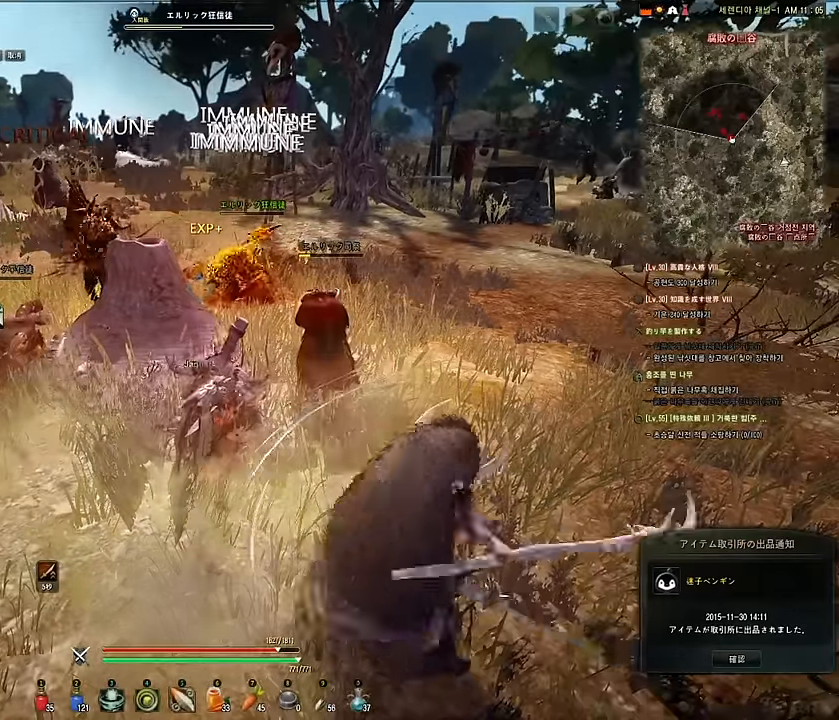
{"keys": ["a"], "mouse": [], "events": [[134, "mouse_left", "up"], [317, "a", "down"]]}
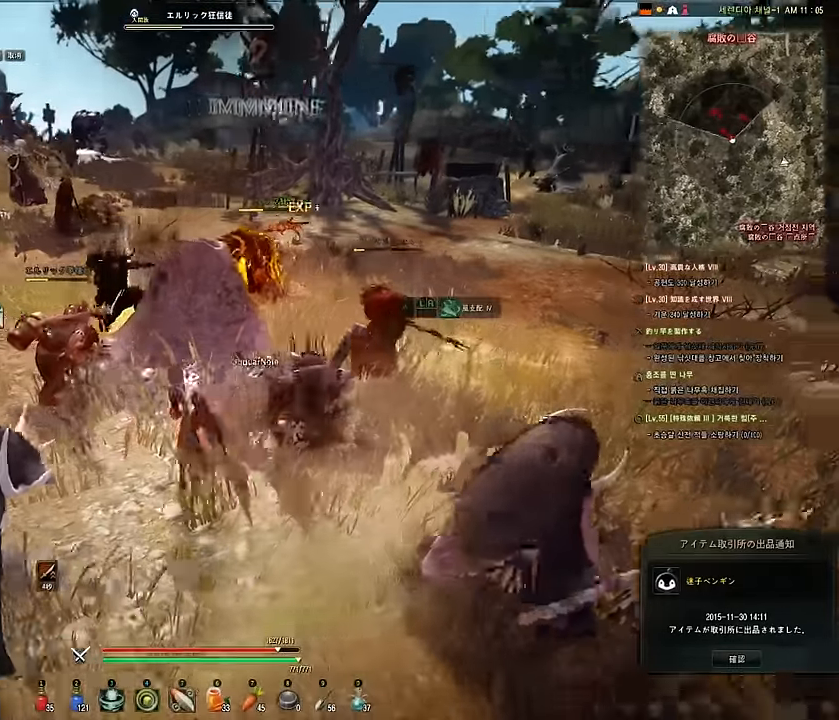
{"keys": ["e"], "mouse": ["left"], "events": [[317, "a", "up"], [417, "e", "down"], [500, "mouse_left", "down"]]}
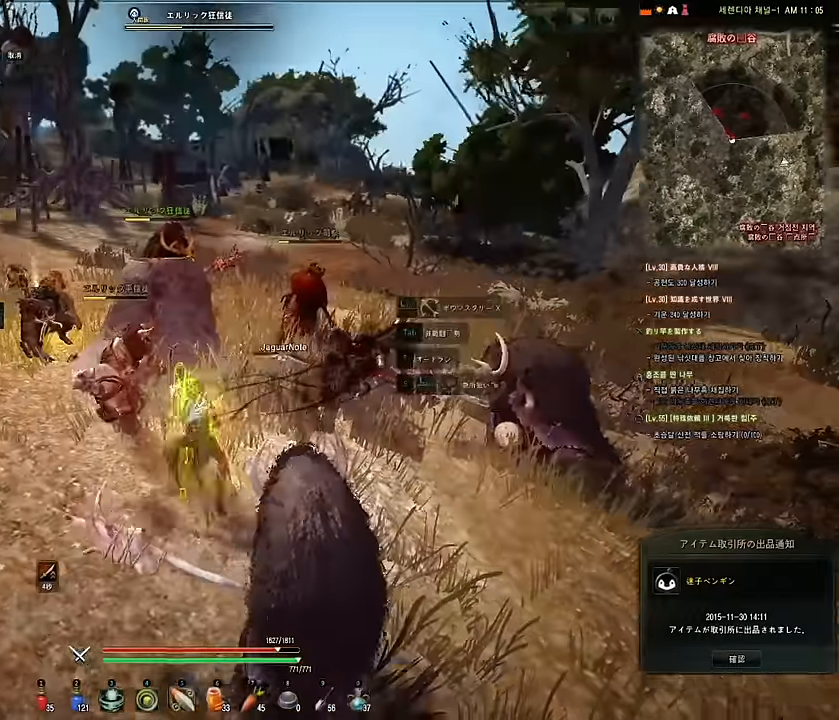
{"keys": [], "mouse": ["left"], "events": [[384, "e", "up"]]}
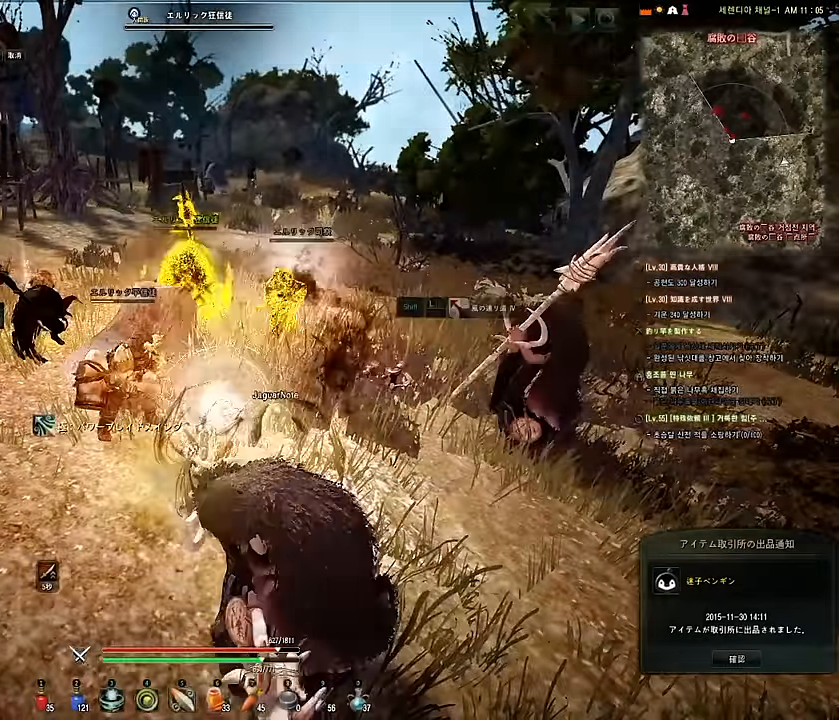
{"keys": [], "mouse": ["left"], "events": []}
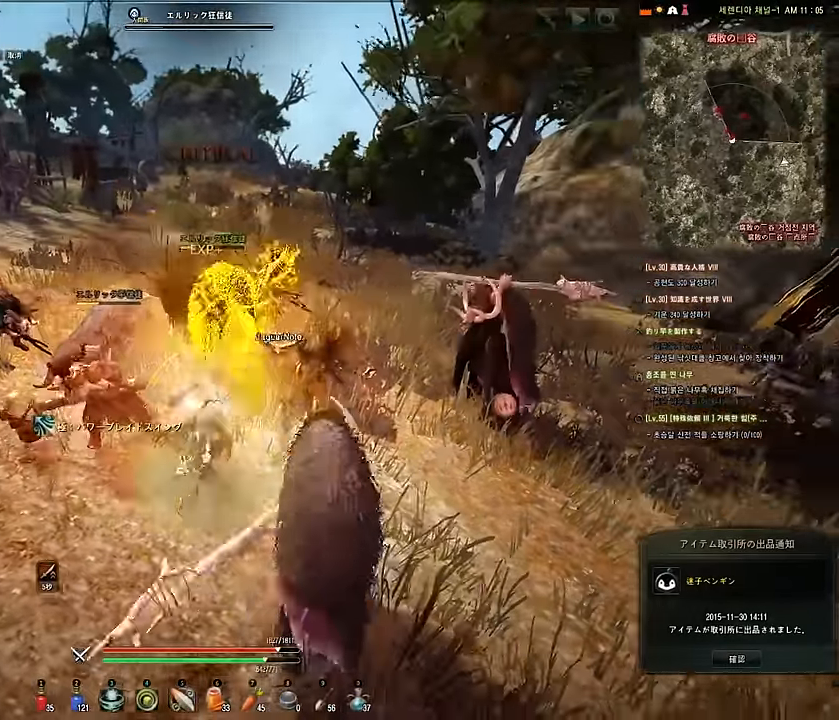
{"keys": [], "mouse": ["left"], "events": []}
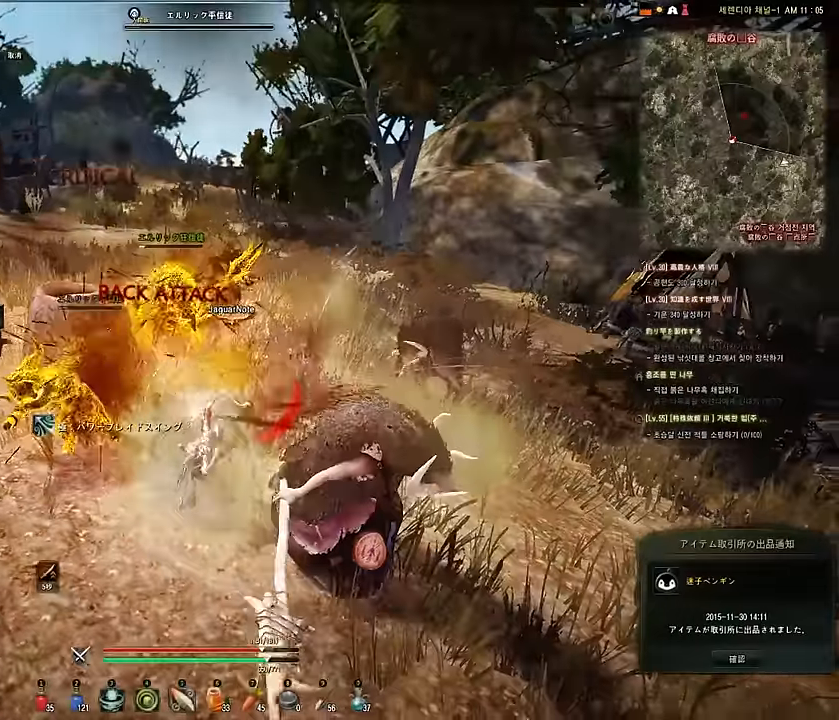
{"keys": [], "mouse": ["left"], "events": []}
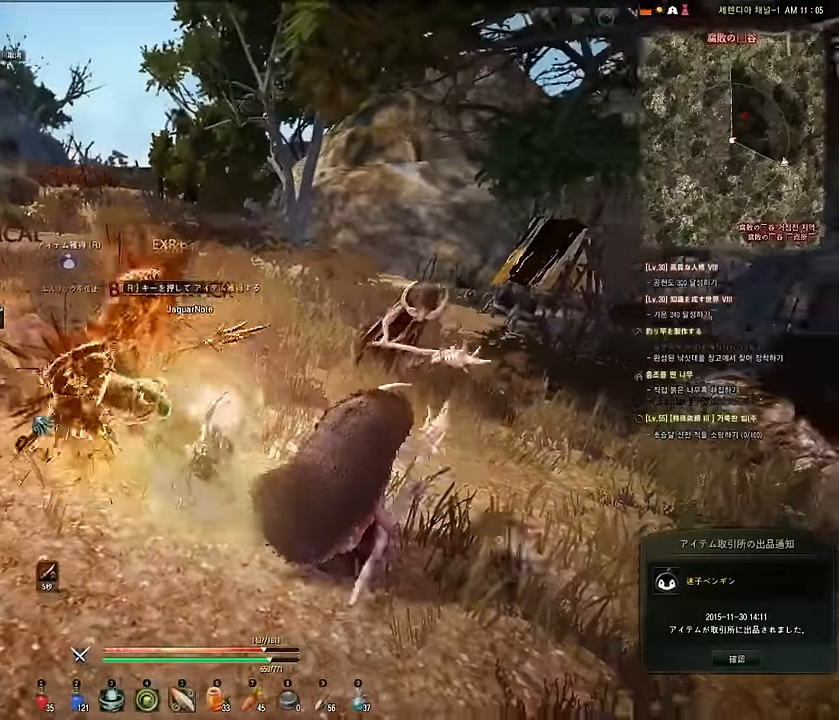
{"keys": [], "mouse": ["left"], "events": []}
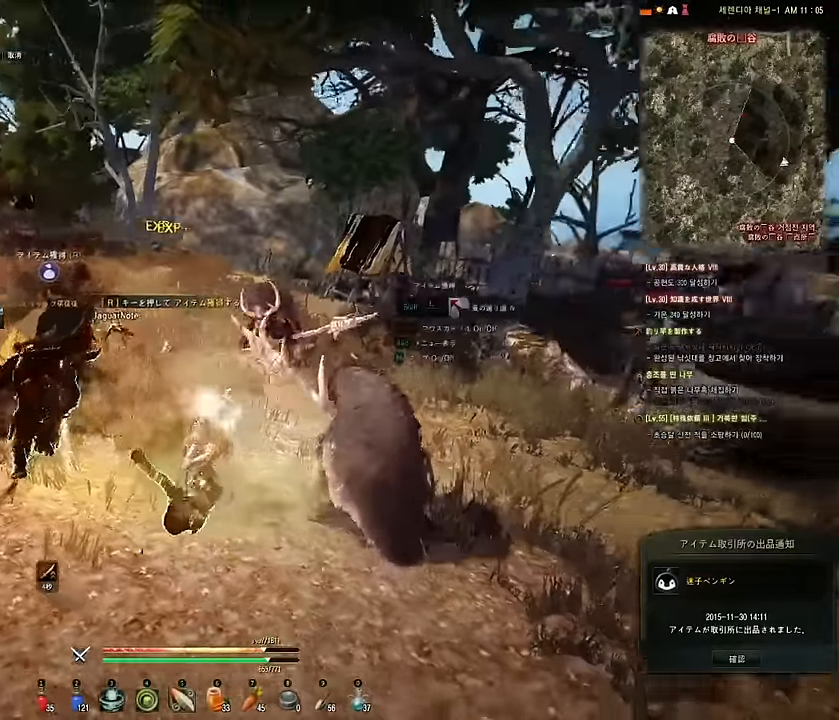
{"keys": [], "mouse": ["left"], "events": []}
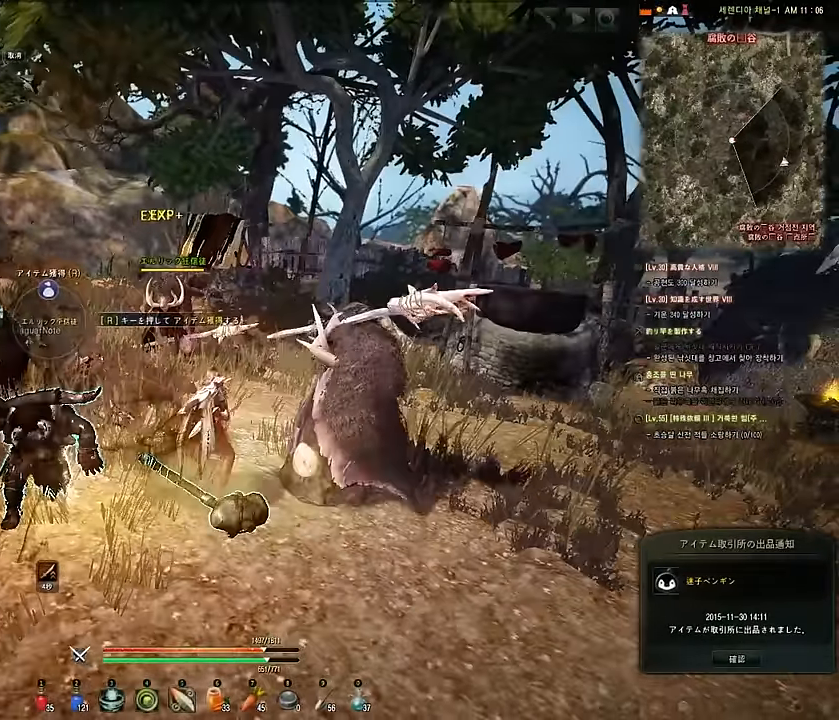
{"keys": ["d"], "mouse": [], "events": [[117, "mouse_left", "up"], [367, "d", "down"]]}
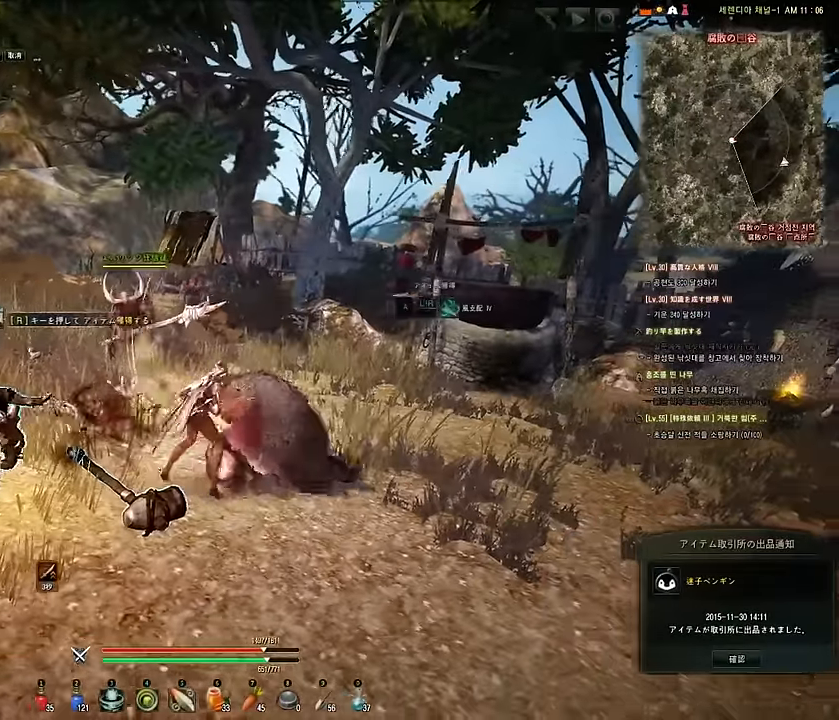
{"keys": ["d"], "mouse": [], "events": []}
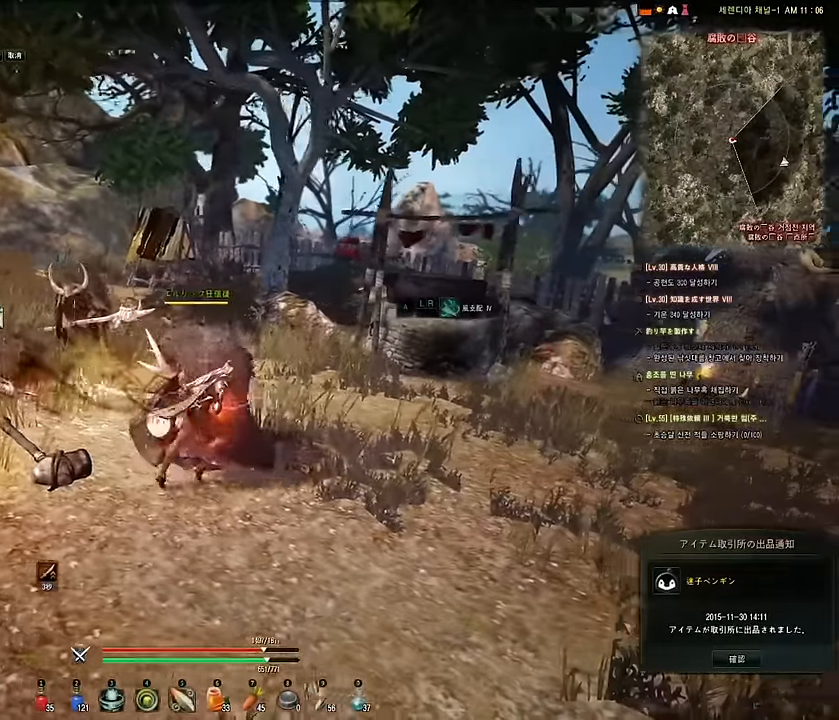
{"keys": ["d"], "mouse": [], "events": []}
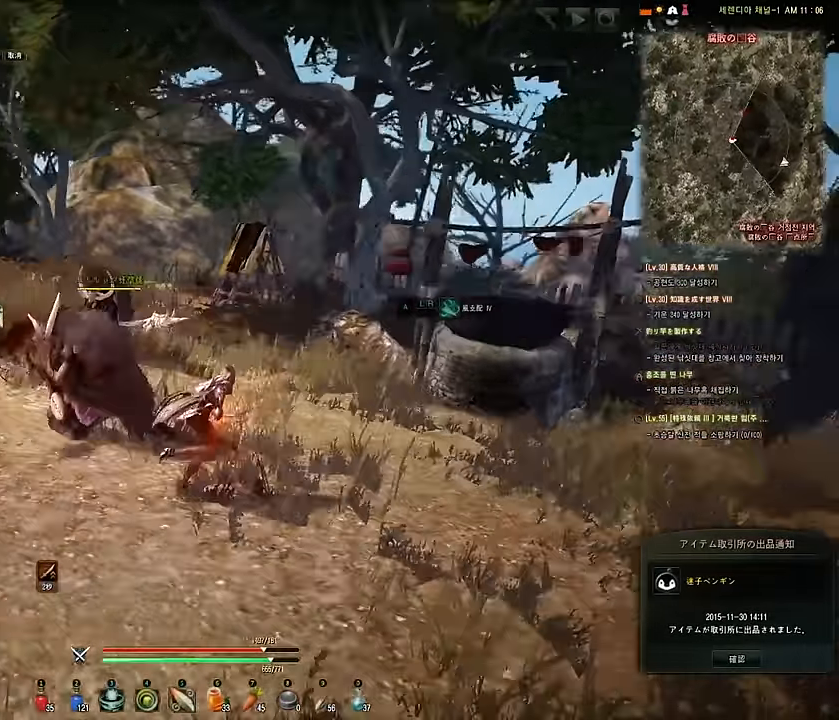
{"keys": [], "mouse": [], "events": [[334, "d", "up"]]}
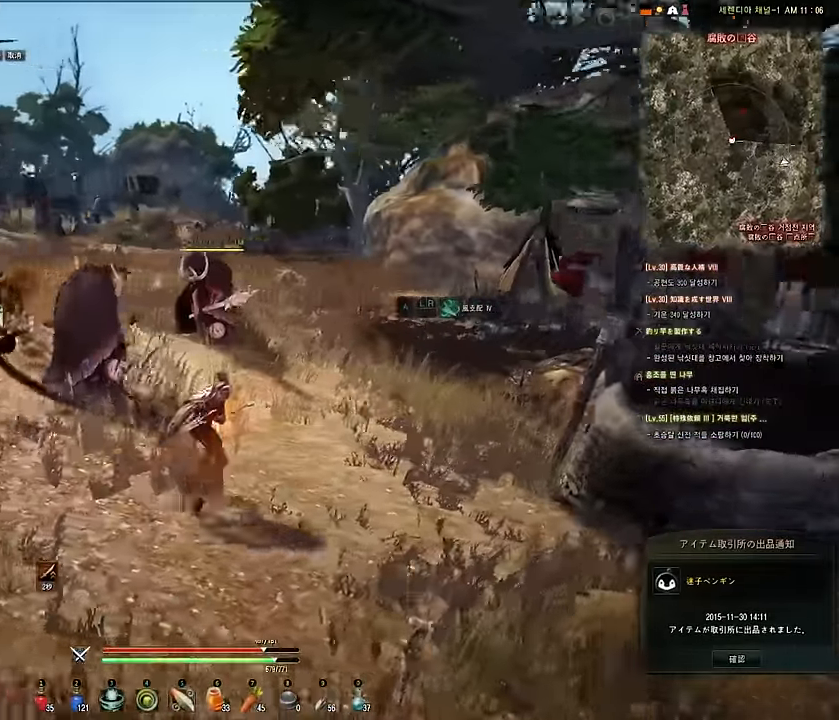
{"keys": ["shift"], "mouse": ["left", "right"], "events": [[50, "s", "down"], [200, "e", "down"], [267, "mouse_left", "down"], [267, "shift", "down"], [300, "mouse_right", "down"], [350, "e", "up"], [350, "s", "up"]]}
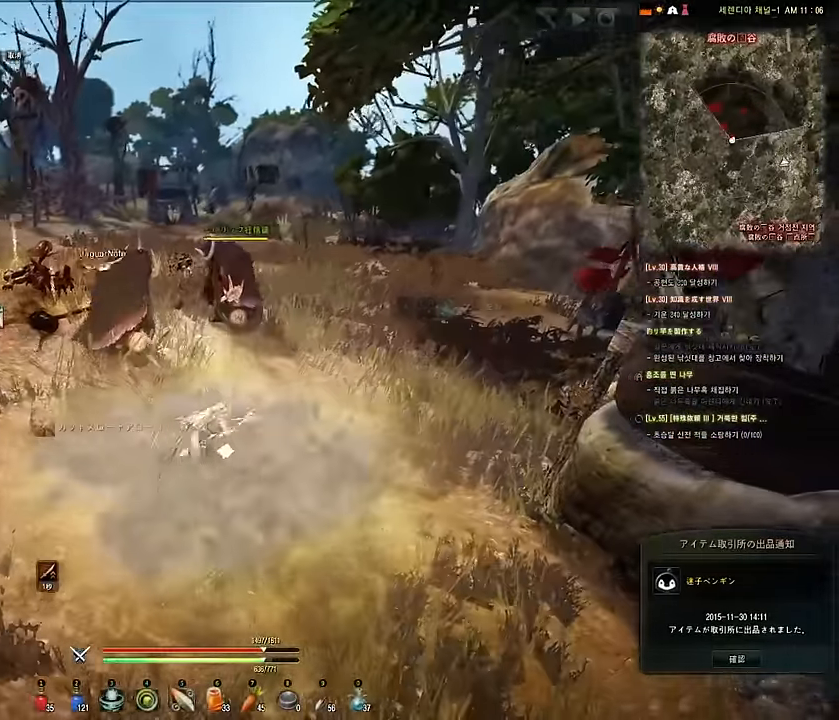
{"keys": ["s"], "mouse": [], "events": [[234, "mouse_right", "up"], [250, "shift", "up"], [300, "mouse_left", "up"], [484, "s", "down"]]}
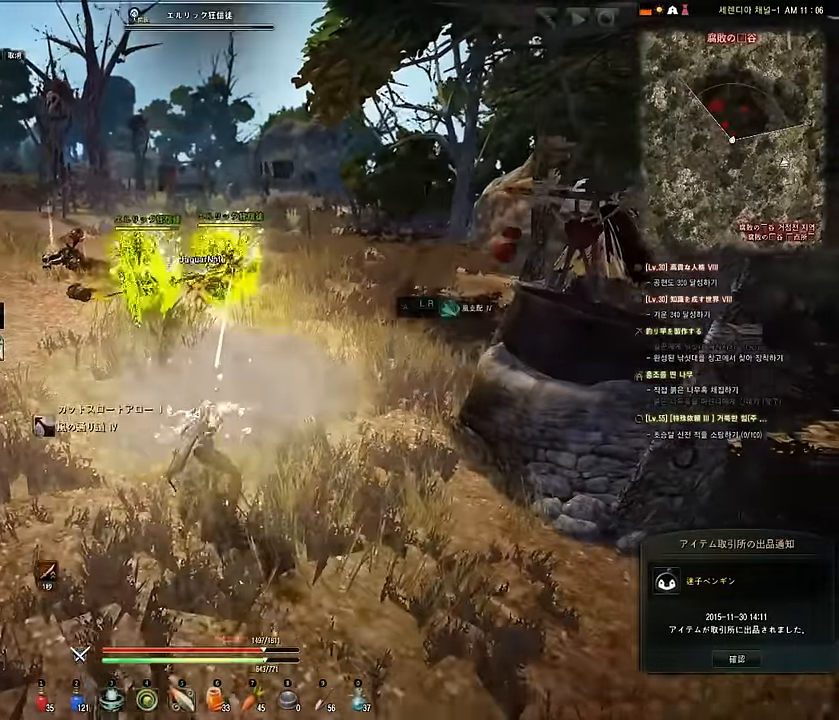
{"keys": ["shift"], "mouse": ["left", "right"], "events": [[17, "e", "down"], [67, "shift", "down"], [100, "mouse_left", "down"], [117, "mouse_right", "down"], [184, "e", "up"], [184, "s", "up"]]}
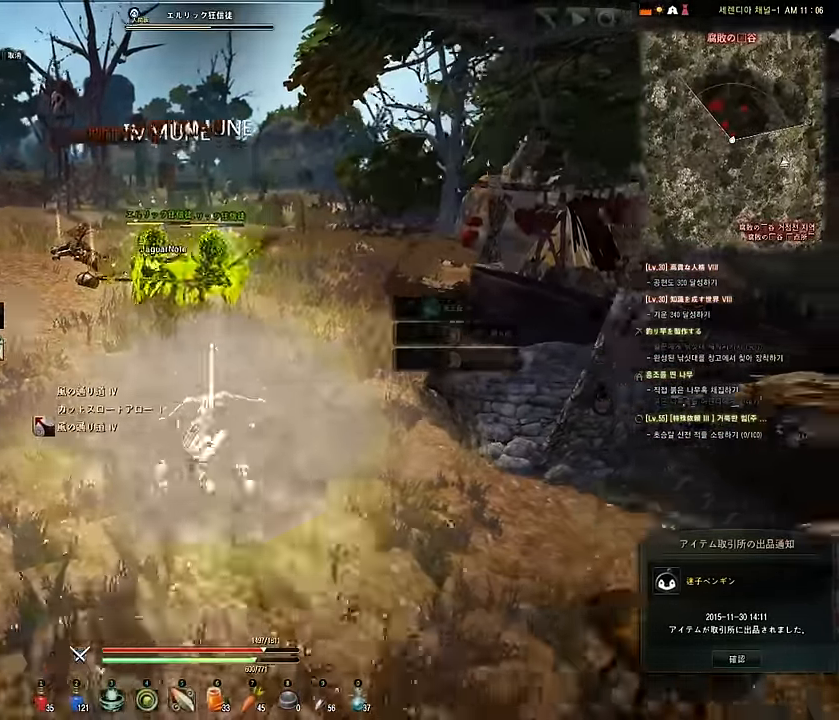
{"keys": ["e", "s", "shift"], "mouse": ["left", "right"], "events": [[100, "mouse_right", "up"], [100, "shift", "up"], [134, "mouse_left", "up"], [300, "s", "down"], [350, "e", "down"], [400, "shift", "down"], [434, "mouse_left", "down"], [467, "mouse_right", "down"]]}
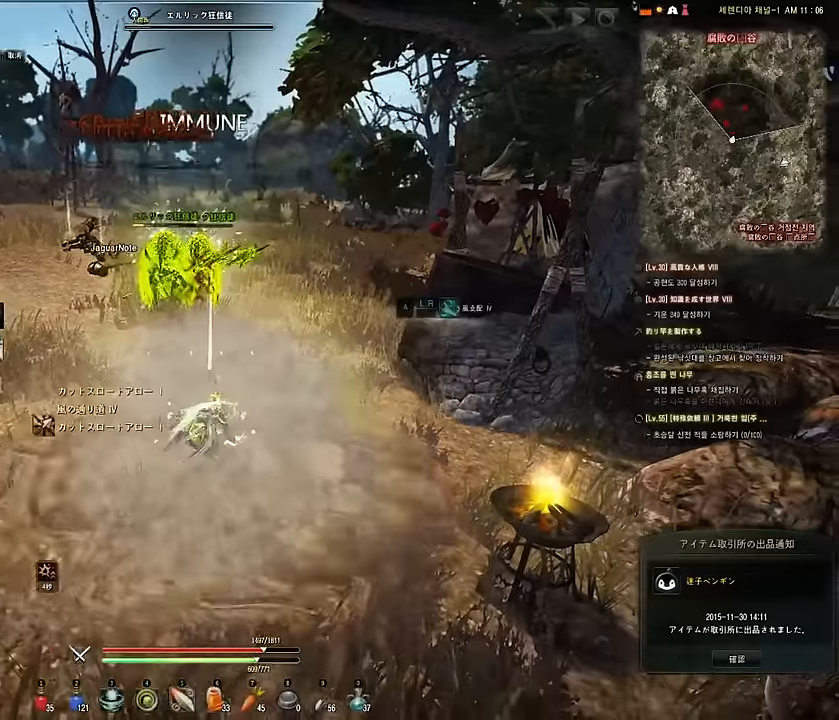
{"keys": [], "mouse": ["left"], "events": [[17, "e", "up"], [17, "s", "up"], [450, "shift", "up"], [484, "mouse_right", "up"]]}
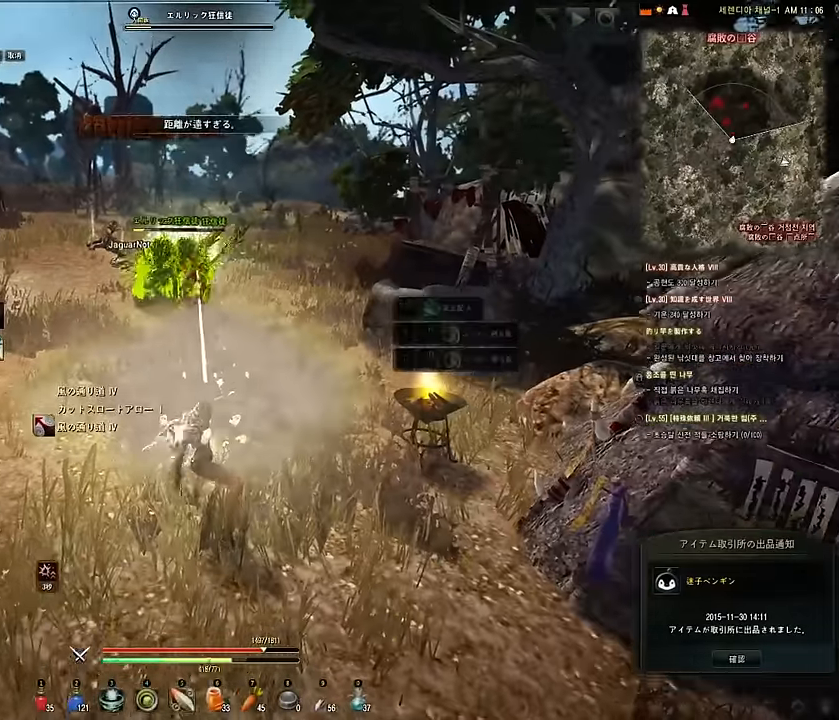
{"keys": ["a"], "mouse": [], "events": [[17, "mouse_left", "up"], [117, "a", "down"]]}
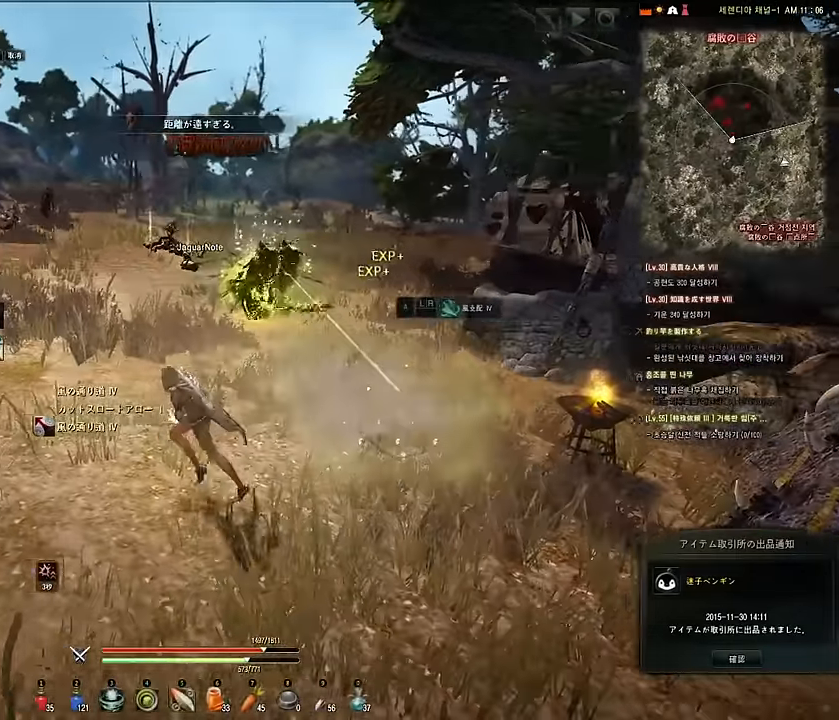
{"keys": ["w"], "mouse": [], "events": [[84, "w", "down"], [184, "a", "up"]]}
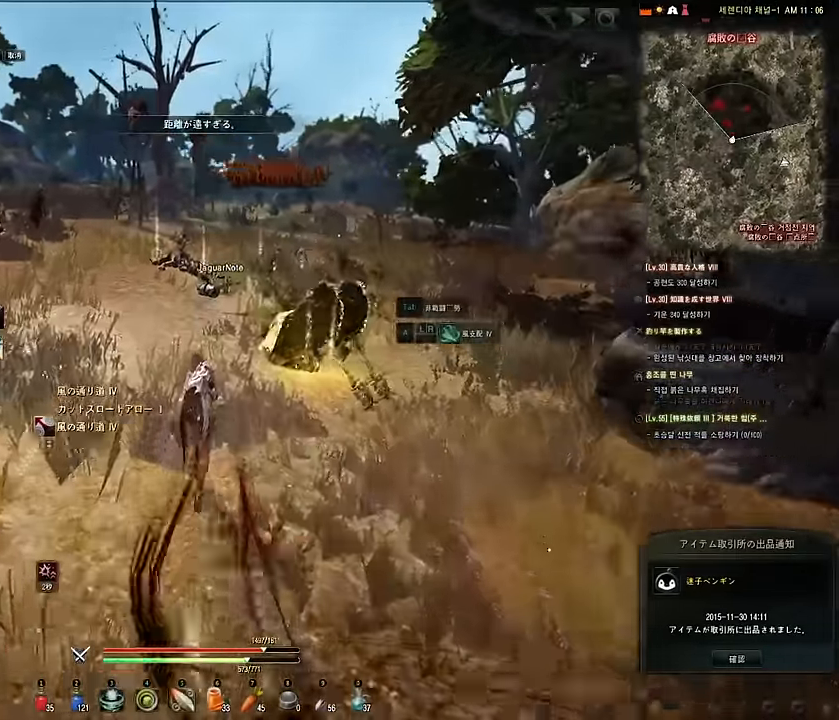
{"keys": ["d", "w"], "mouse": [], "events": [[234, "d", "down"]]}
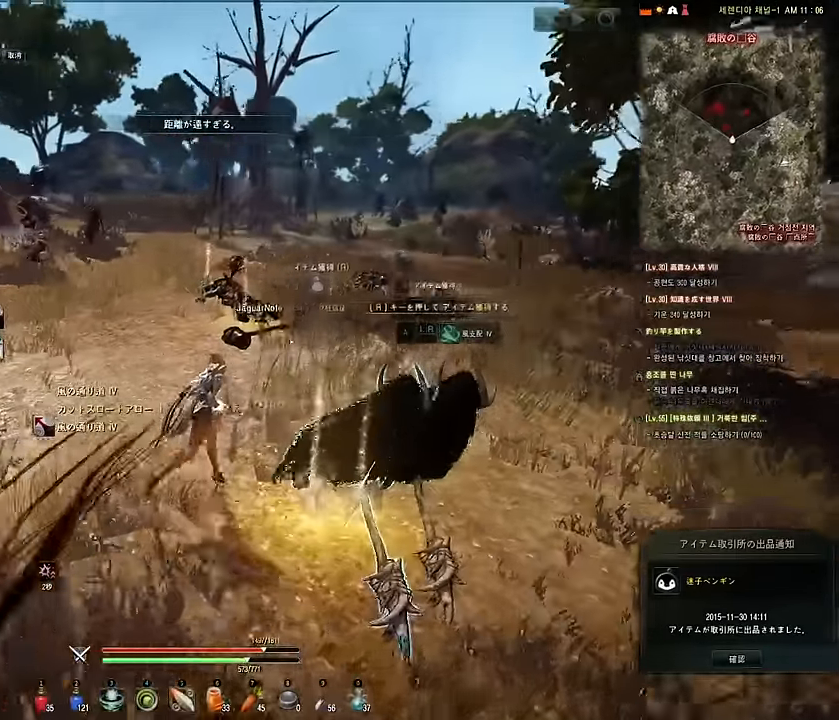
{"keys": ["w"], "mouse": [], "events": [[217, "d", "up"]]}
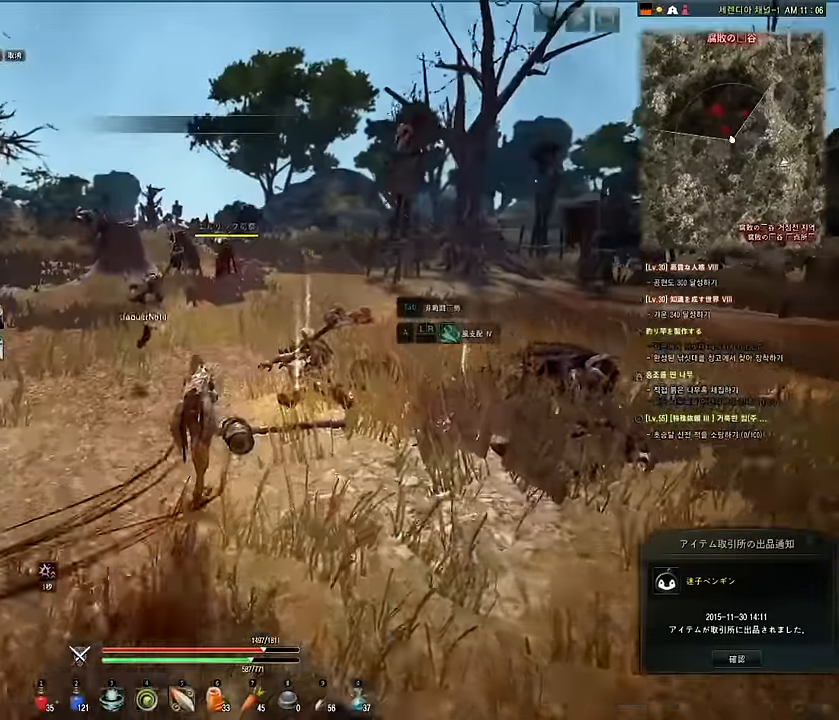
{"keys": ["d", "w"], "mouse": [], "events": [[117, "d", "down"]]}
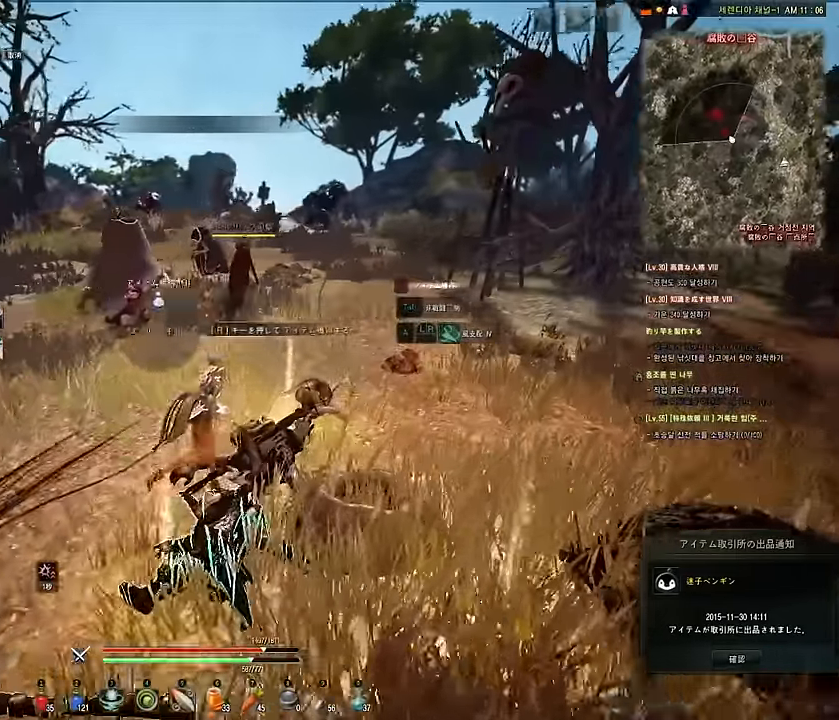
{"keys": ["w"], "mouse": [], "events": [[200, "d", "up"]]}